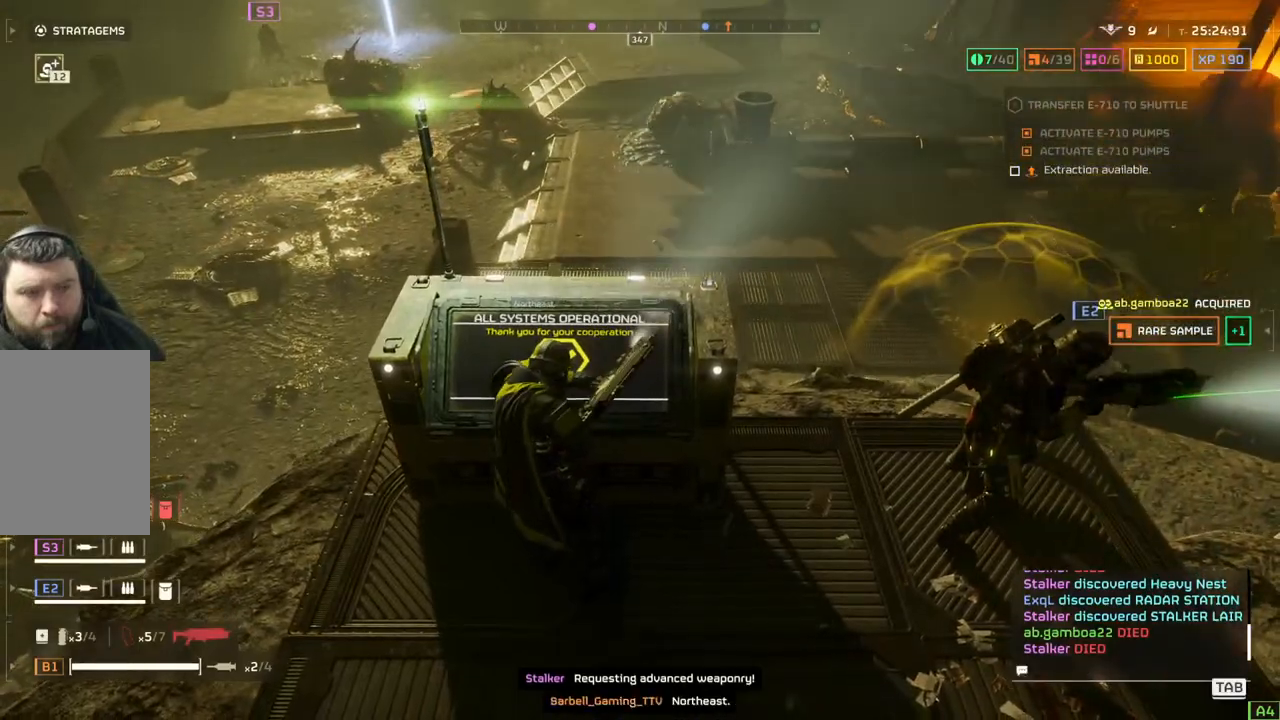
Gameplay with a controller (PlayStation layout); each line is a JSON object with the inputs held at the frame after it. "events" lists button and stick changes between this image and that frame as [ms after this image, input, new state], when the widget could be followed in between. Not read: right_stick.
{"buttons": [], "left_stick": "down", "events": [[367, "left_stick", "down"]]}
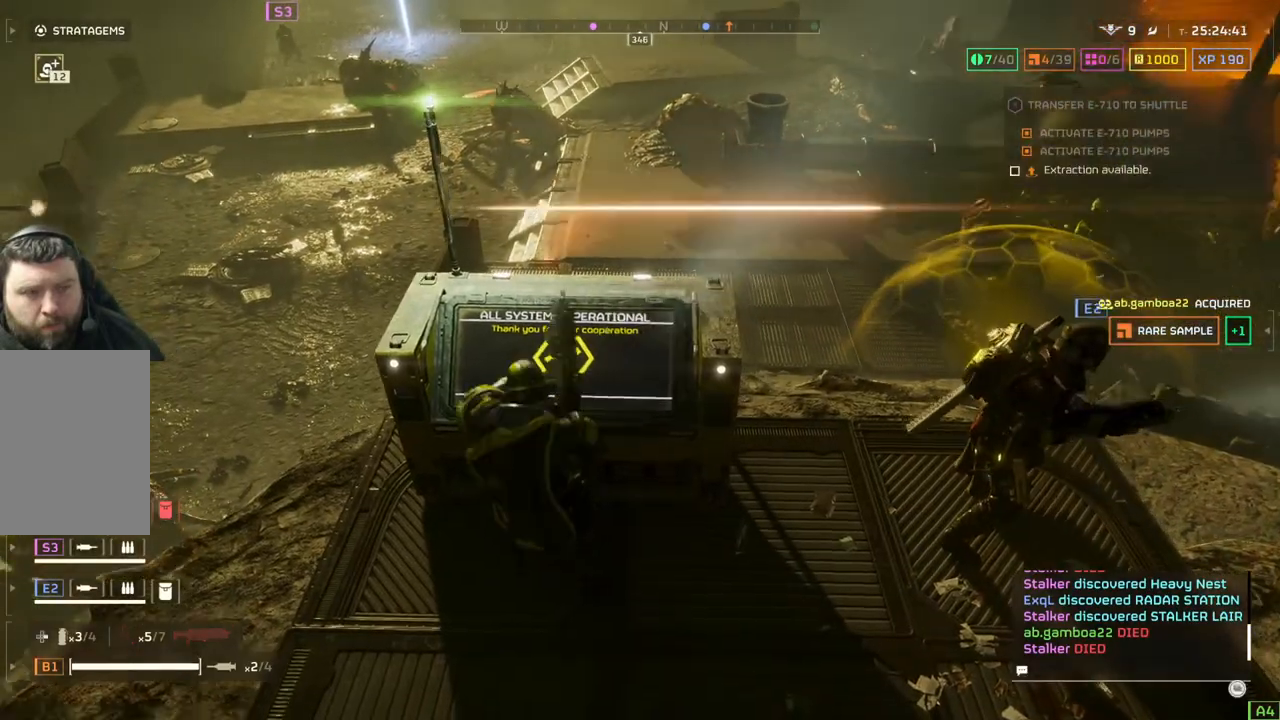
{"buttons": [], "left_stick": "center", "events": [[283, "left_stick", "center"], [417, "TOUCHPAD", "down"], [500, "TOUCHPAD", "up"]]}
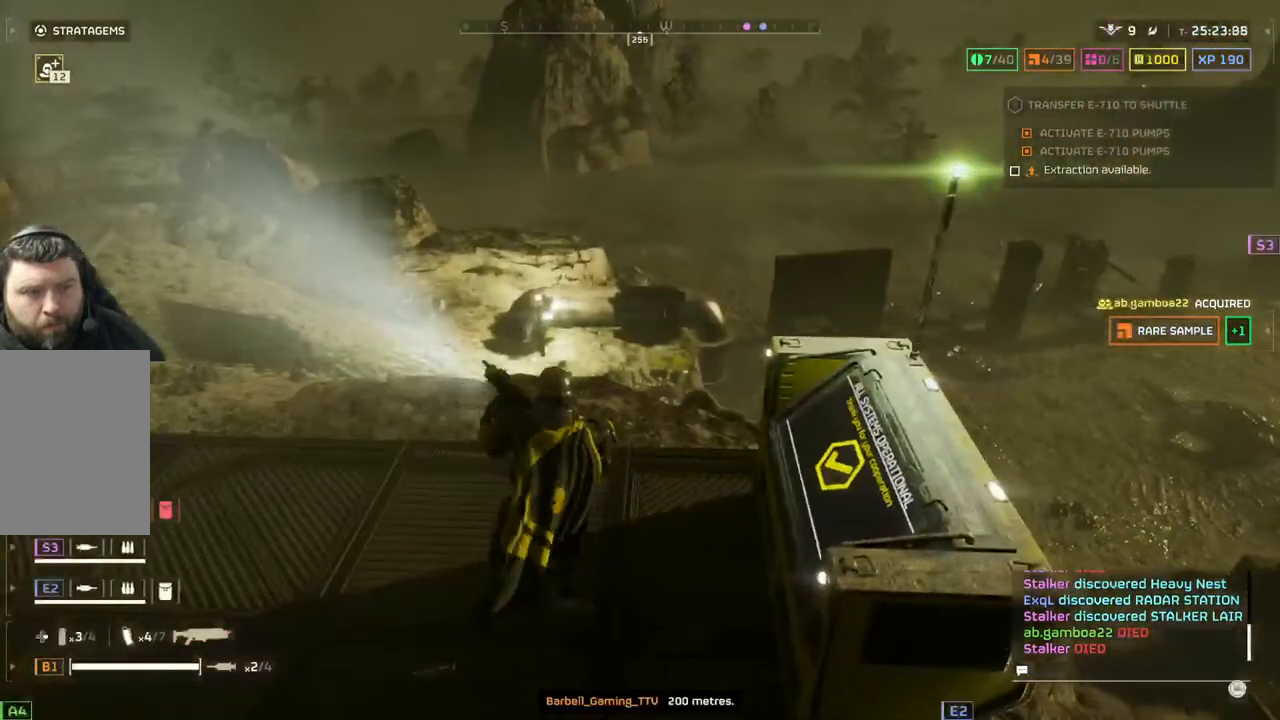
{"buttons": ["TOUCHPAD"], "left_stick": "center", "events": [[250, "TOUCHPAD", "down"]]}
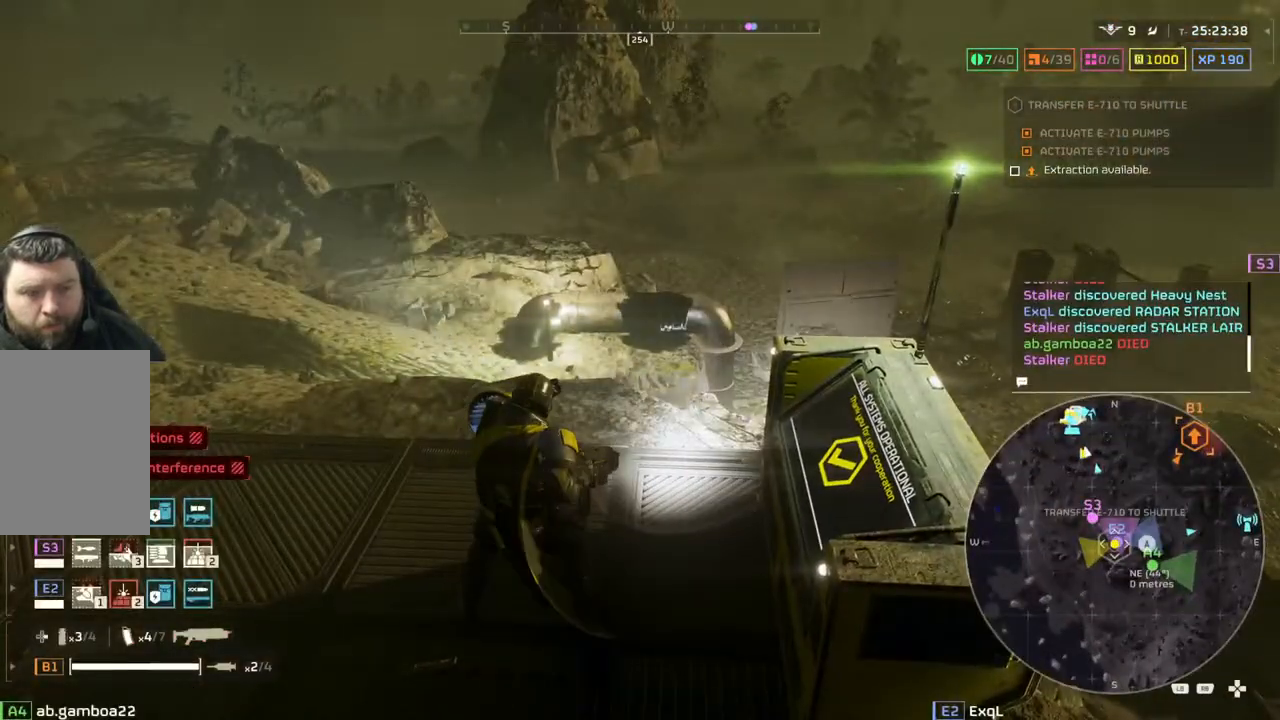
{"buttons": ["TOUCHPAD"], "left_stick": "center", "events": []}
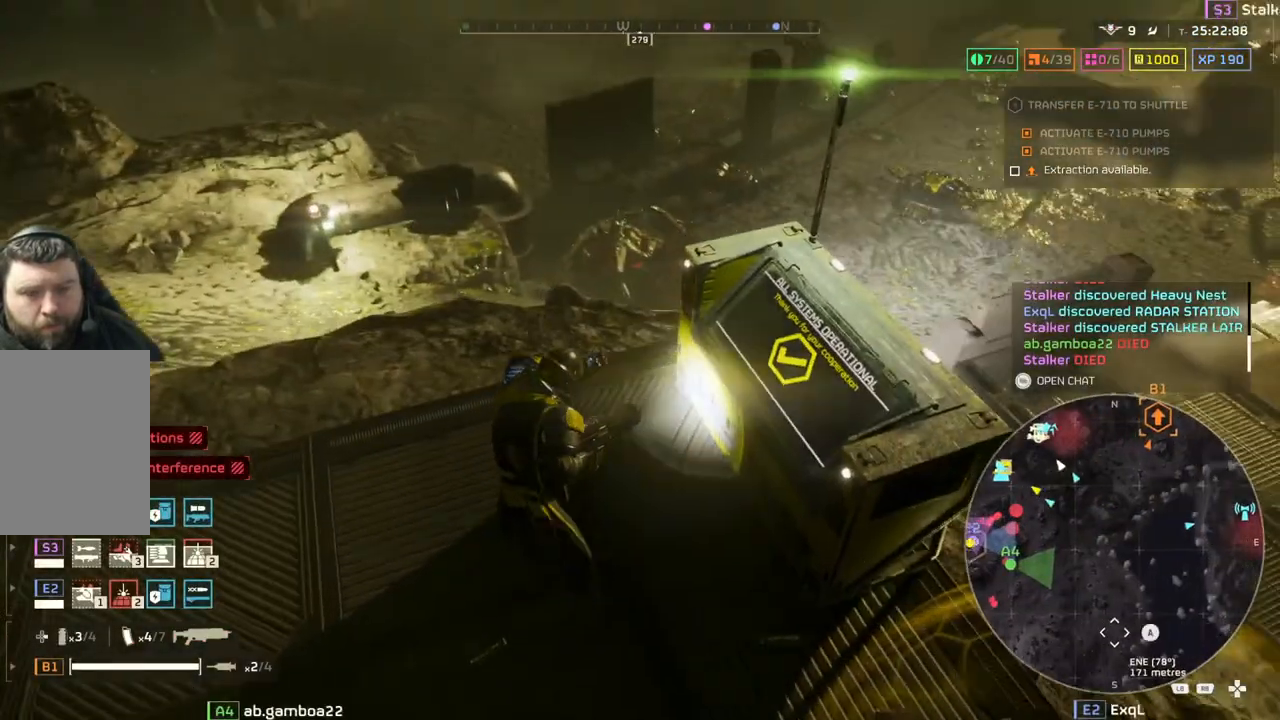
{"buttons": ["TOUCHPAD"], "left_stick": "center", "events": []}
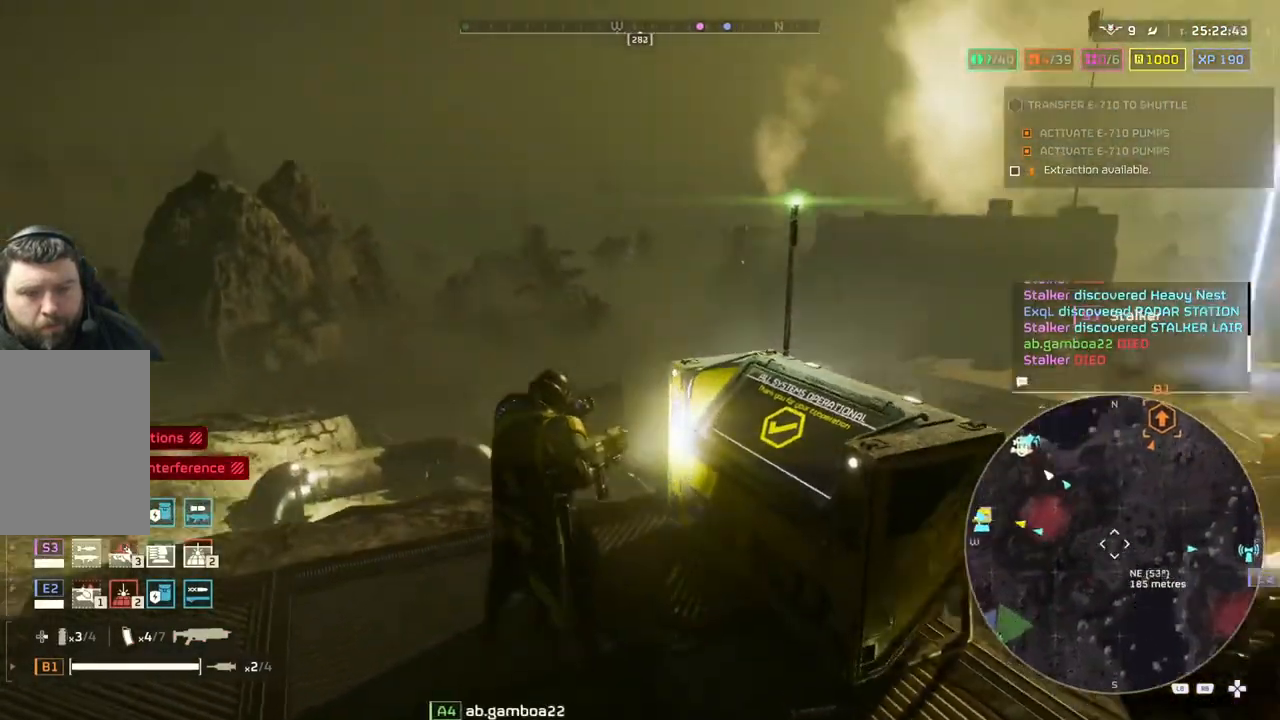
{"buttons": ["TOUCHPAD"], "left_stick": "center", "events": []}
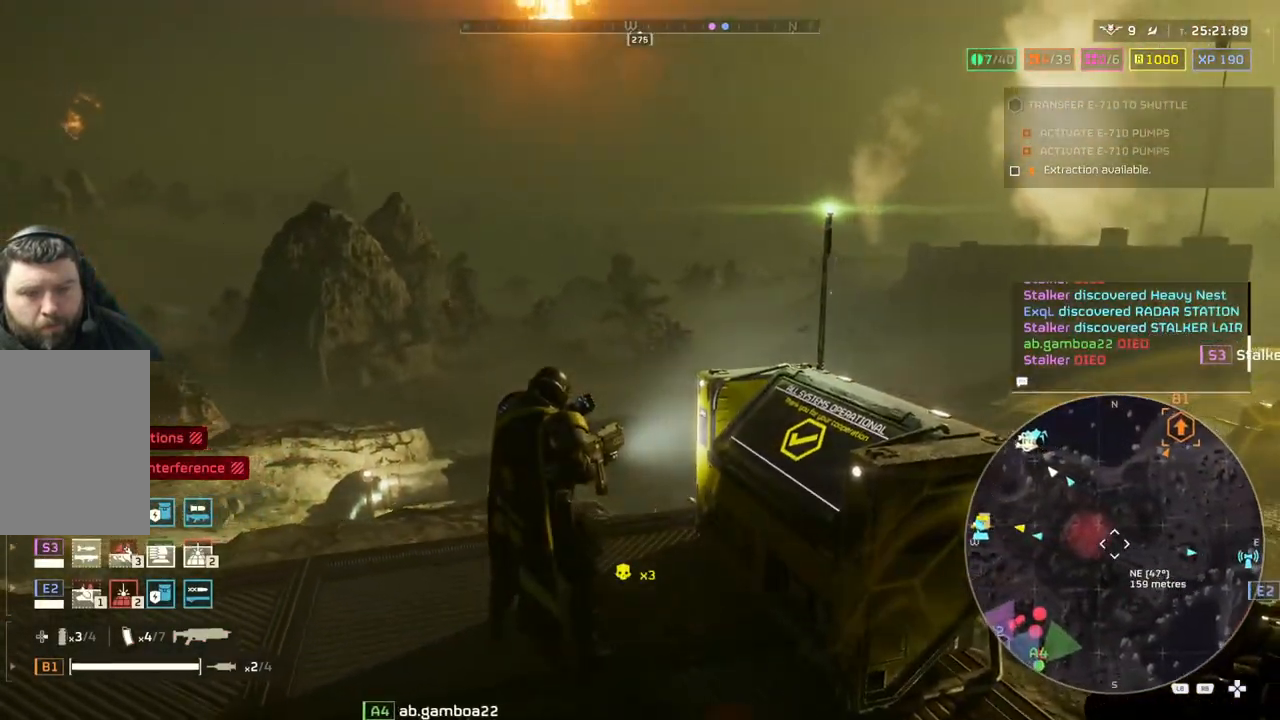
{"buttons": ["TOUCHPAD"], "left_stick": "center", "events": []}
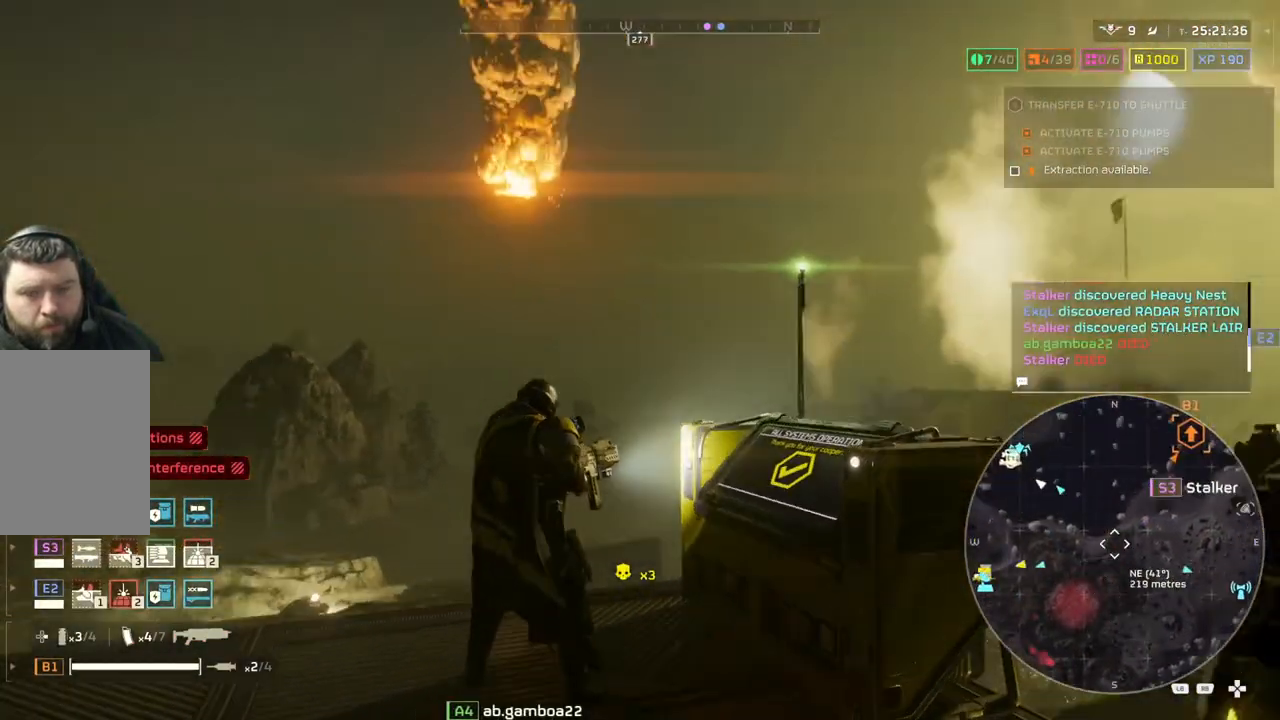
{"buttons": ["TOUCHPAD"], "left_stick": "center", "events": []}
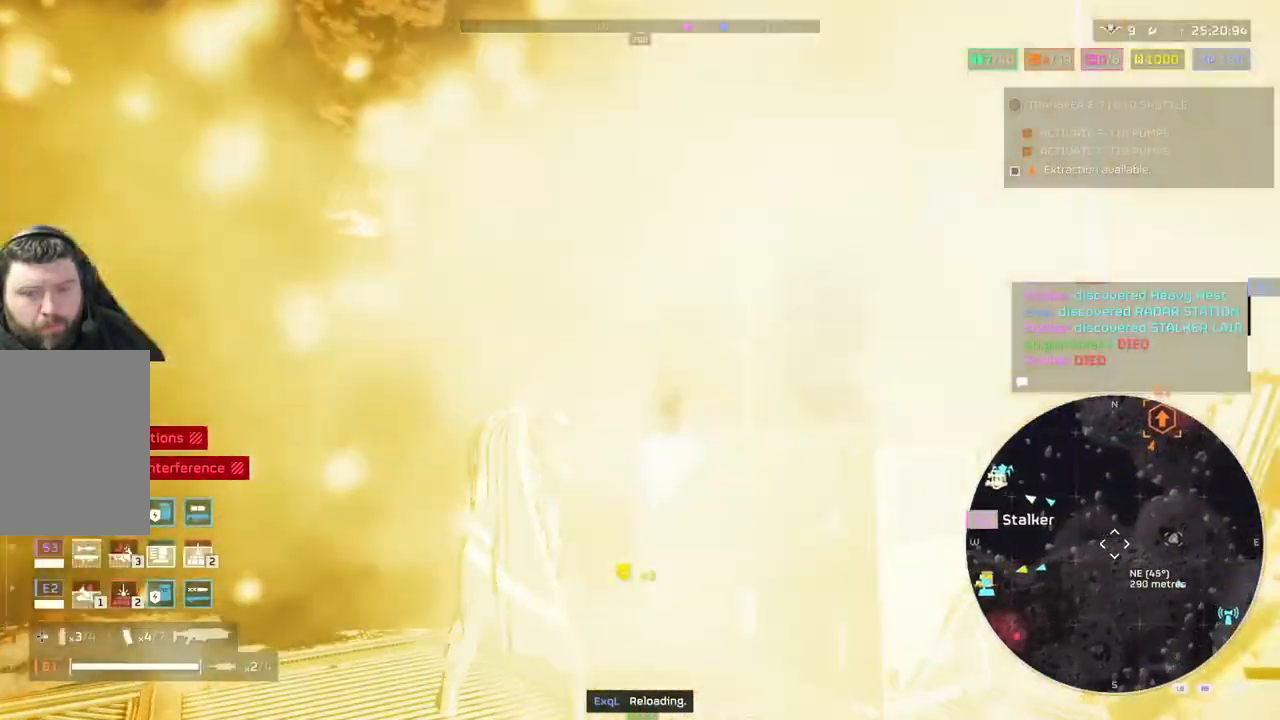
{"buttons": ["TOUCHPAD"], "left_stick": "center", "events": []}
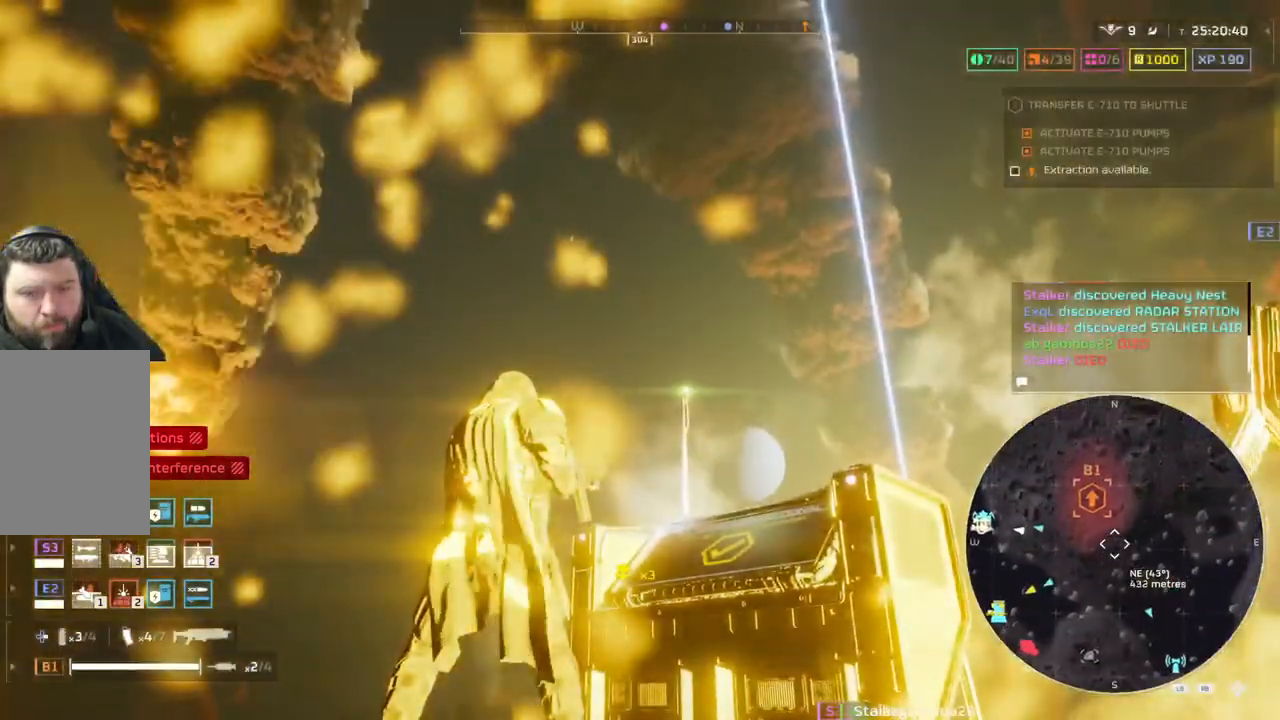
{"buttons": [], "left_stick": "center", "events": [[183, "TOUCHPAD", "up"], [333, "TOUCHPAD", "down"], [450, "TOUCHPAD", "up"]]}
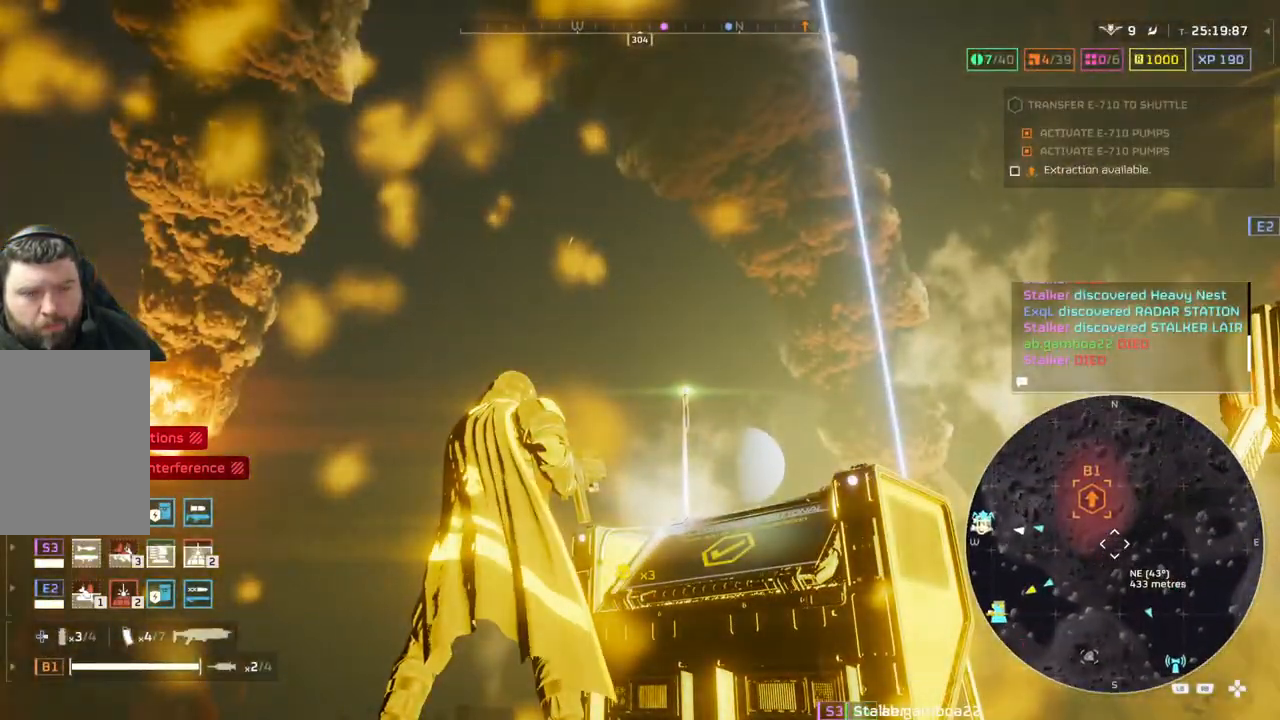
{"buttons": [], "left_stick": "center", "events": []}
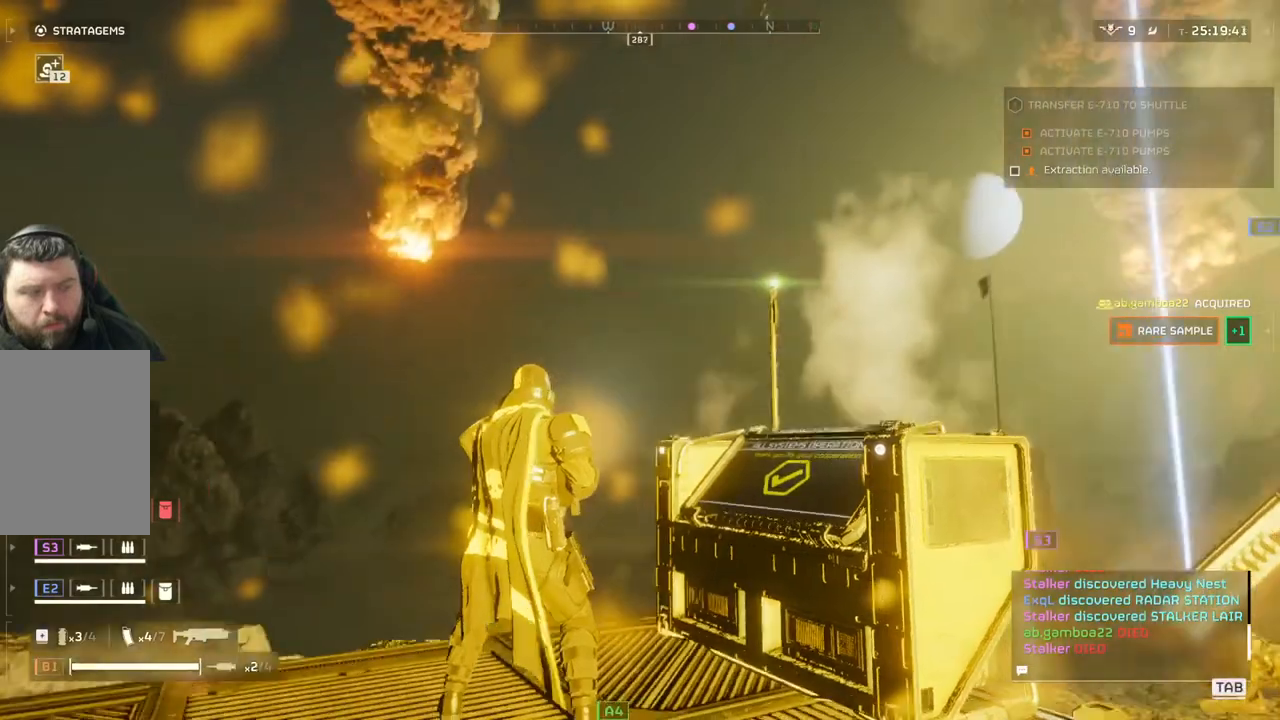
{"buttons": [], "left_stick": "up-left", "events": [[17, "left_stick", "left"], [250, "left_stick", "up-left"]]}
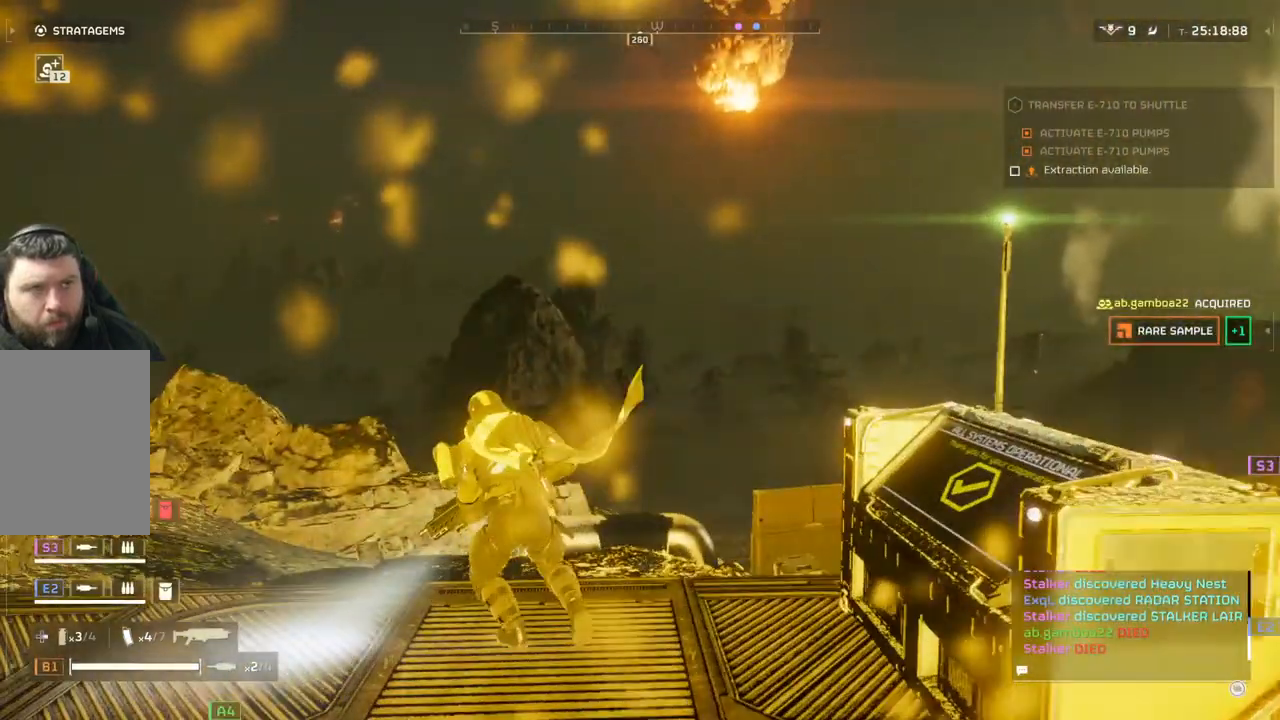
{"buttons": [], "left_stick": "up-left", "events": [[83, "L3", "down"], [183, "L3", "up"]]}
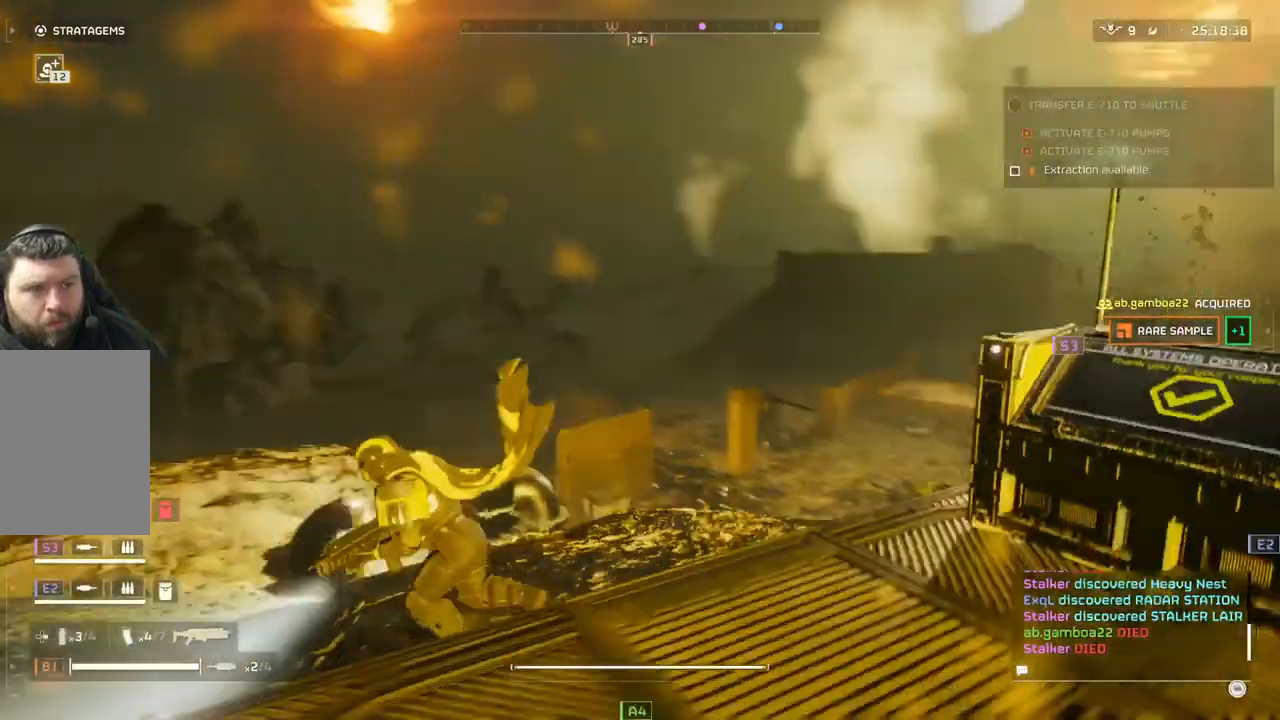
{"buttons": [], "left_stick": "up-left", "events": []}
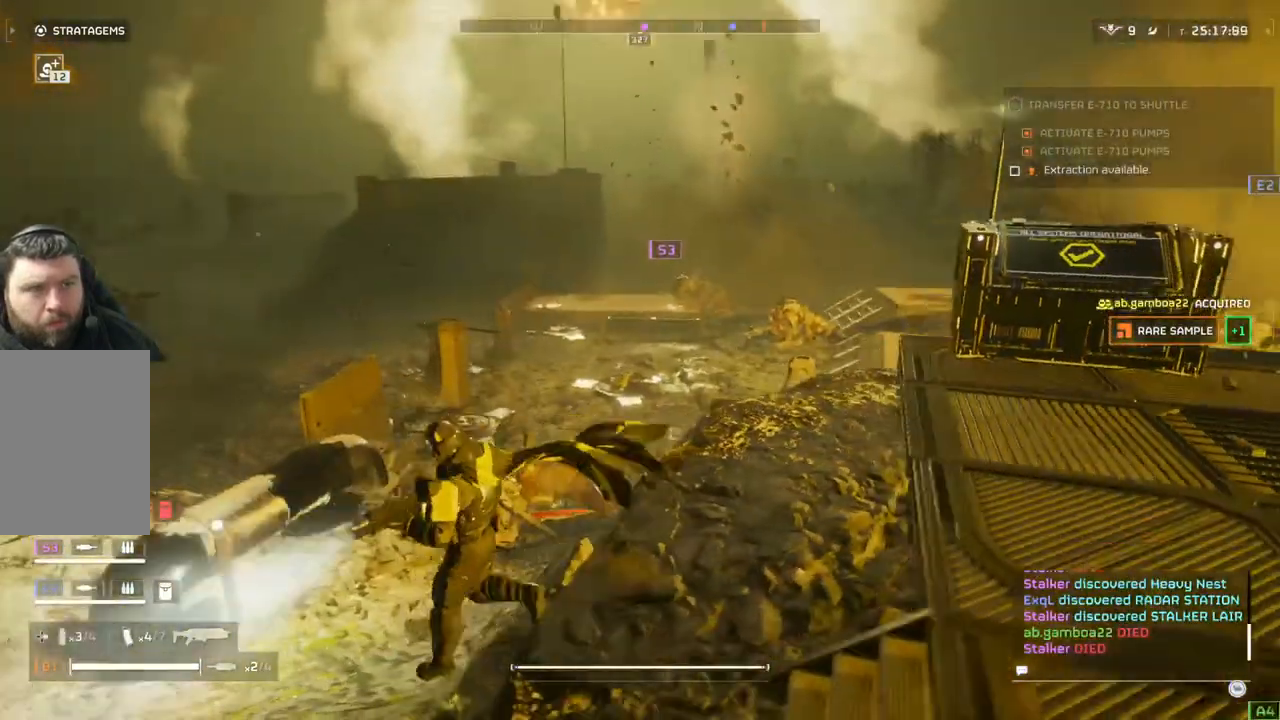
{"buttons": [], "left_stick": "up-left", "events": []}
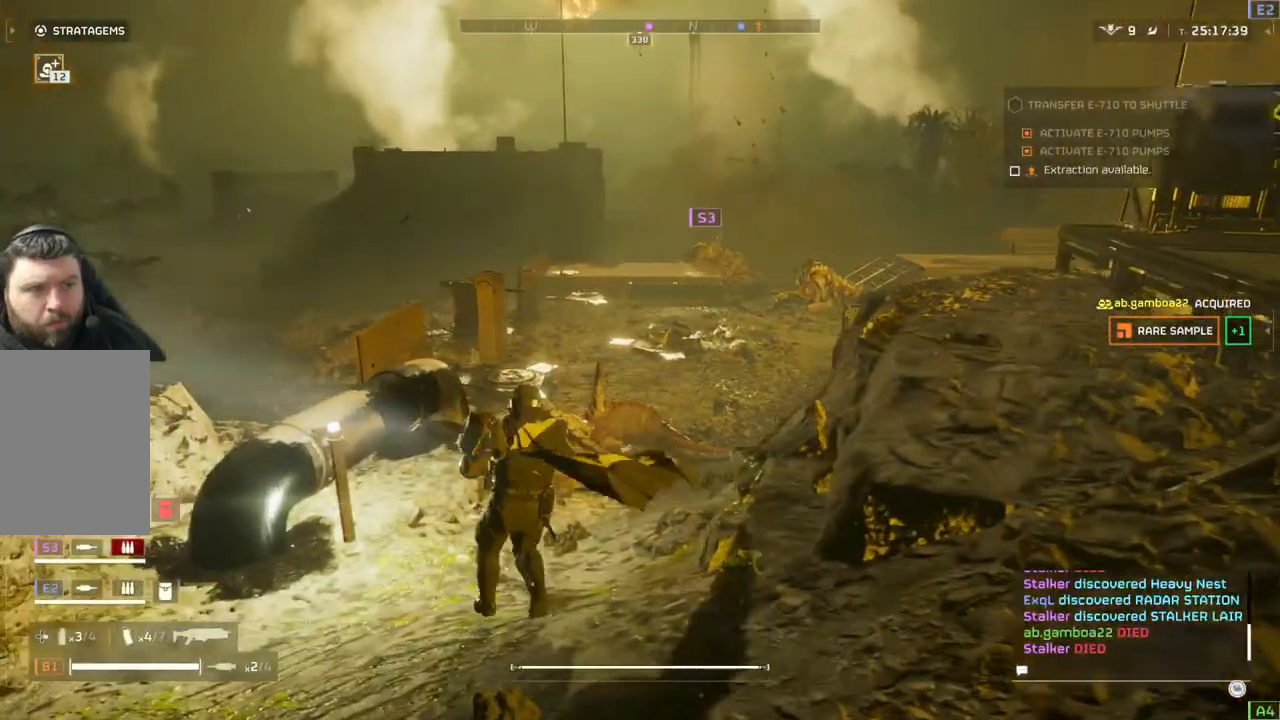
{"buttons": [], "left_stick": "up-left", "events": []}
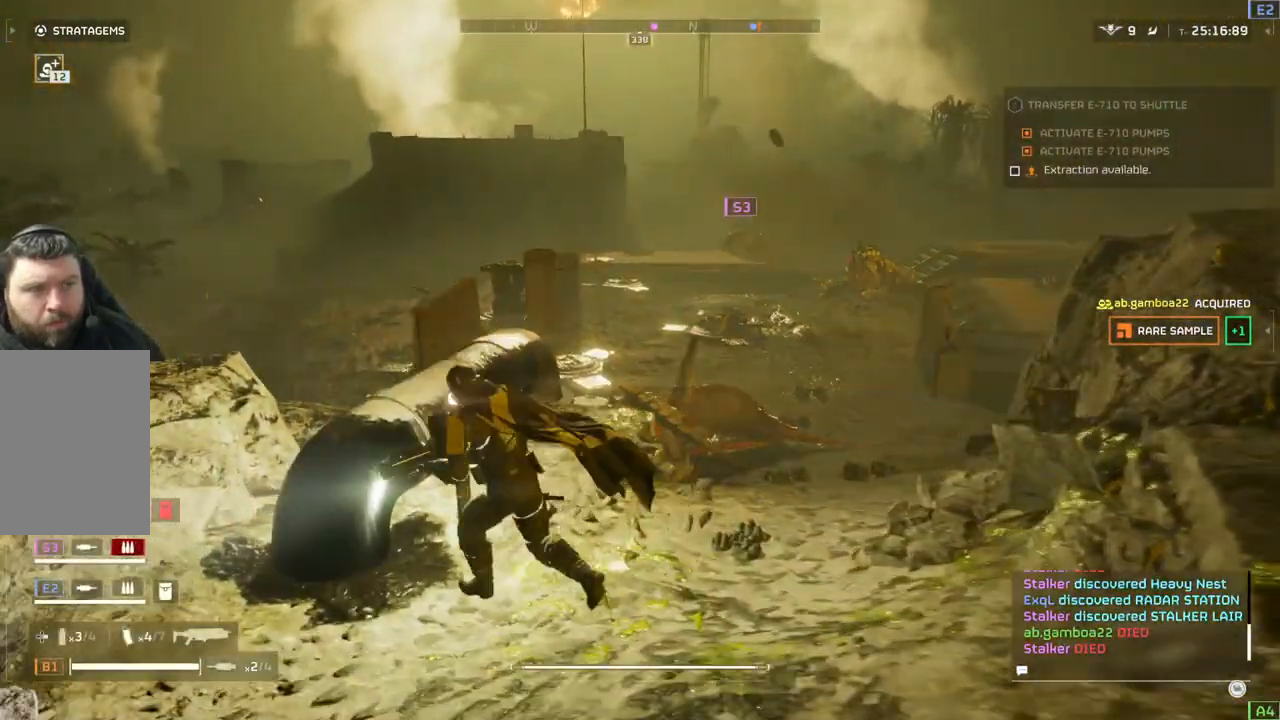
{"buttons": [], "left_stick": "up-left", "events": []}
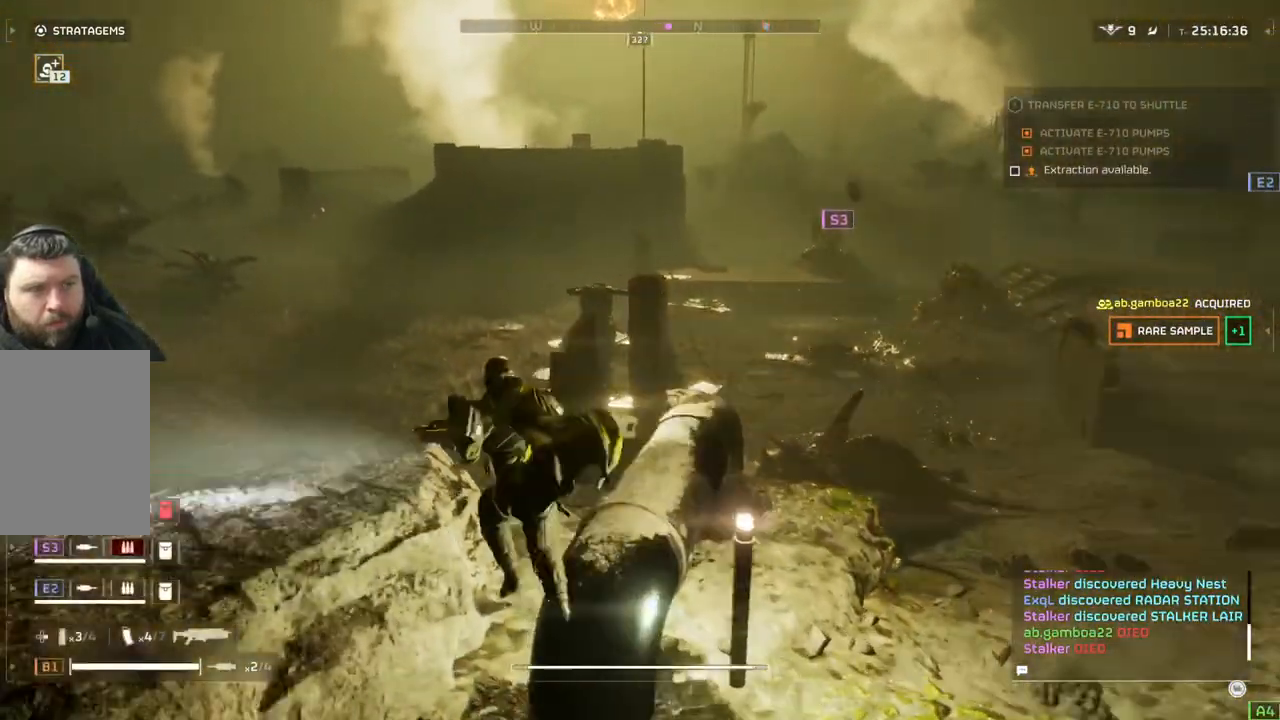
{"buttons": [], "left_stick": "up-left", "events": []}
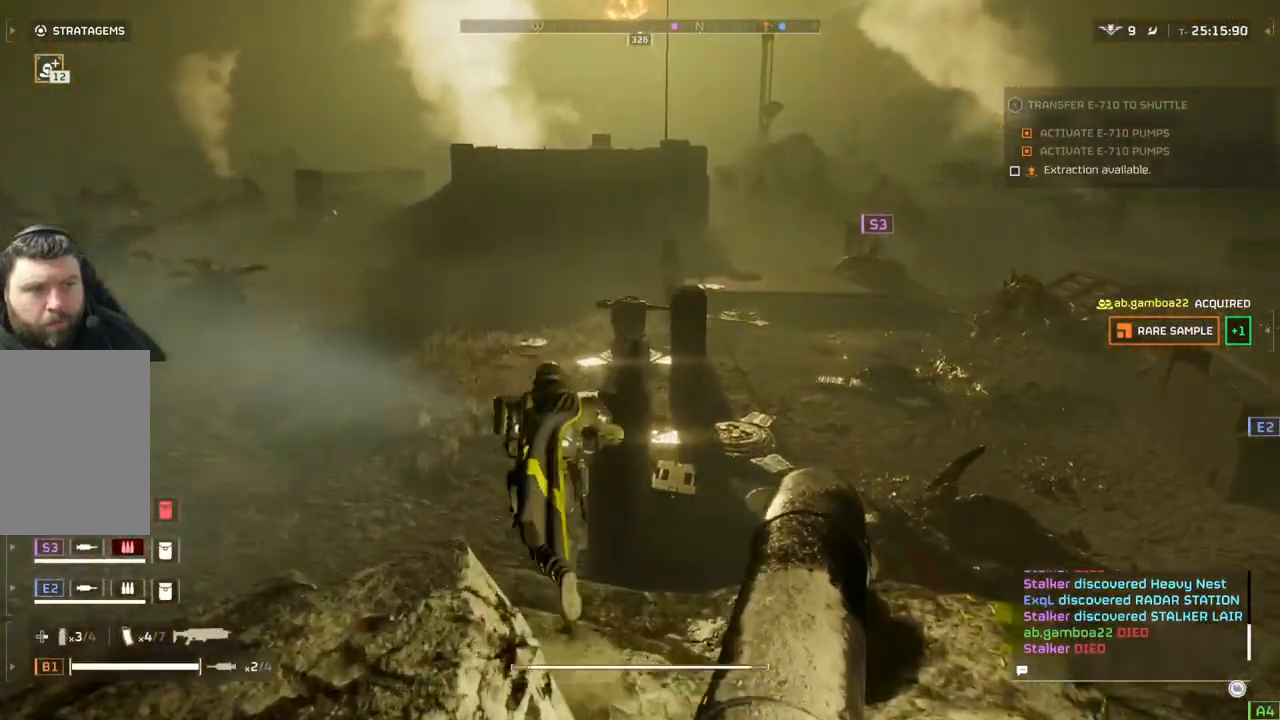
{"buttons": [], "left_stick": "up-left", "events": []}
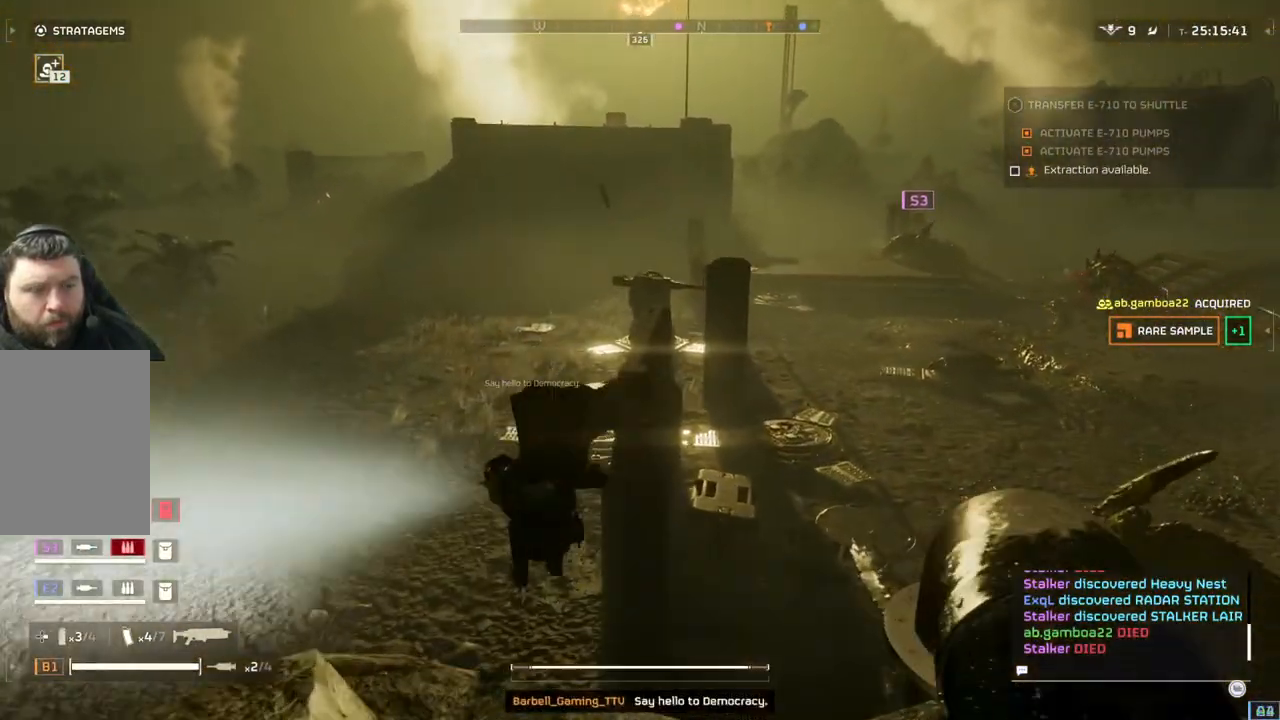
{"buttons": [], "left_stick": "up-left", "events": []}
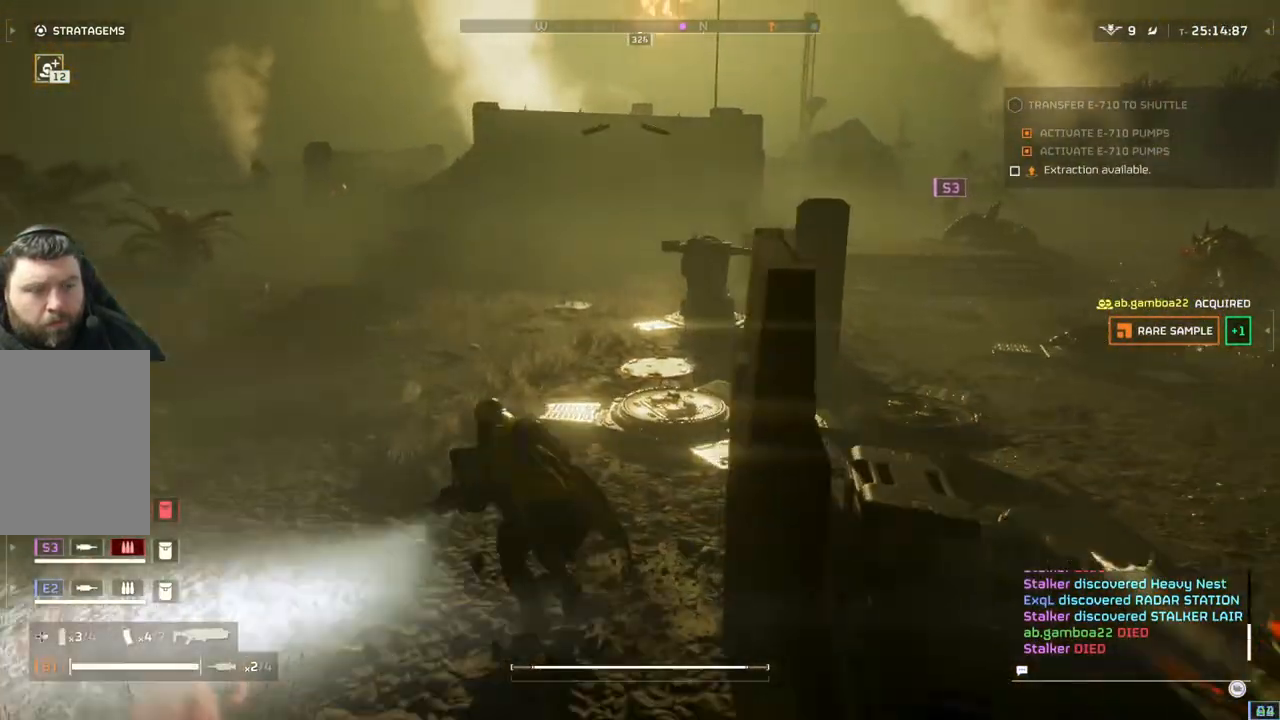
{"buttons": [], "left_stick": "up-left", "events": []}
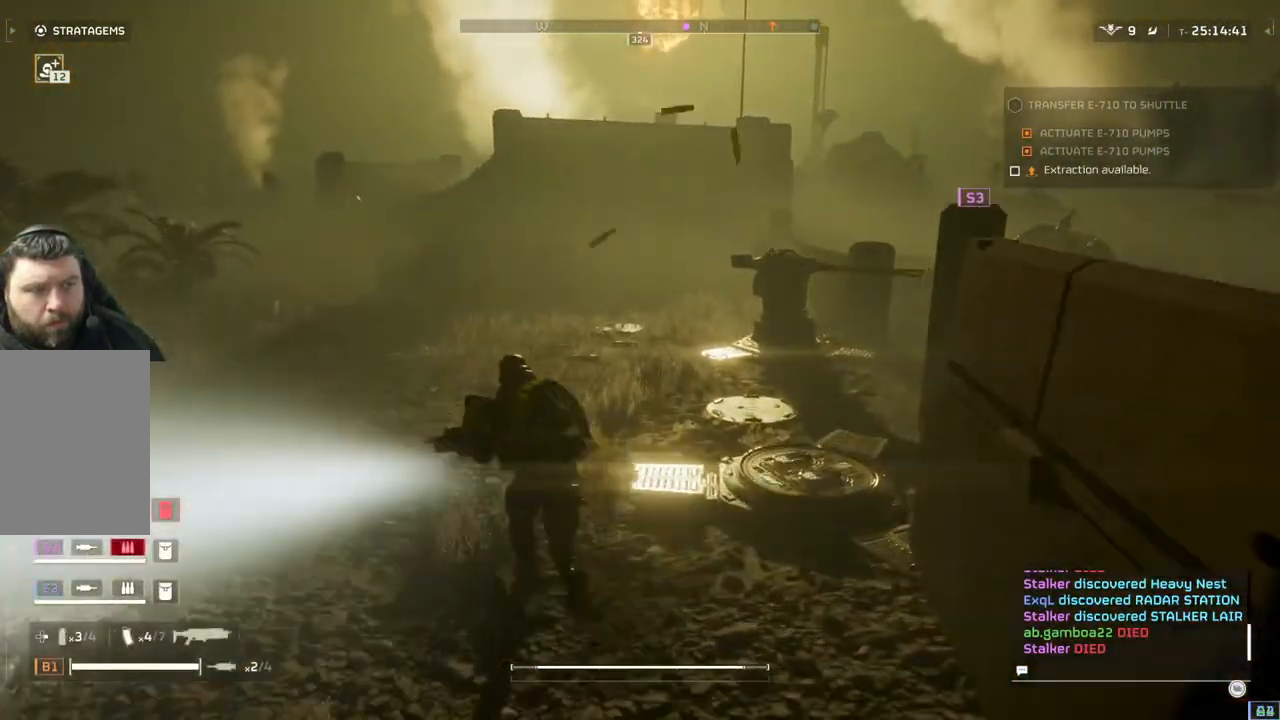
{"buttons": [], "left_stick": "left", "events": [[483, "left_stick", "left"]]}
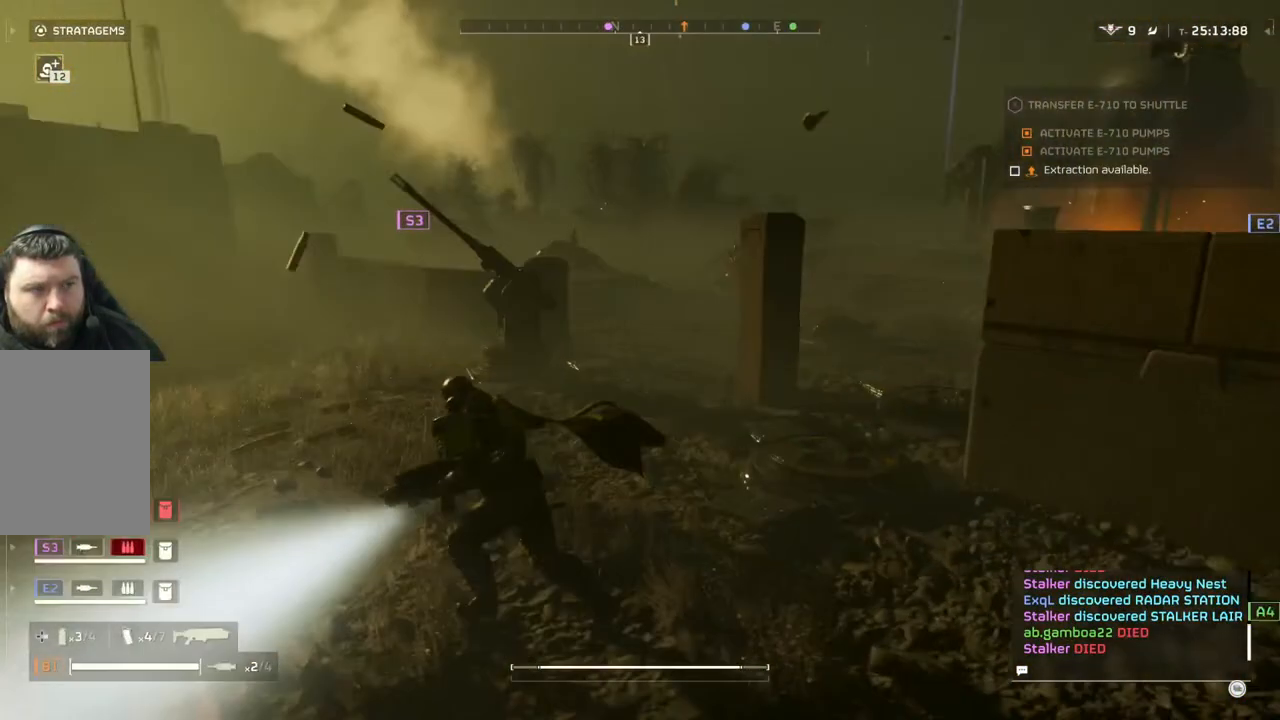
{"buttons": [], "left_stick": "left", "events": []}
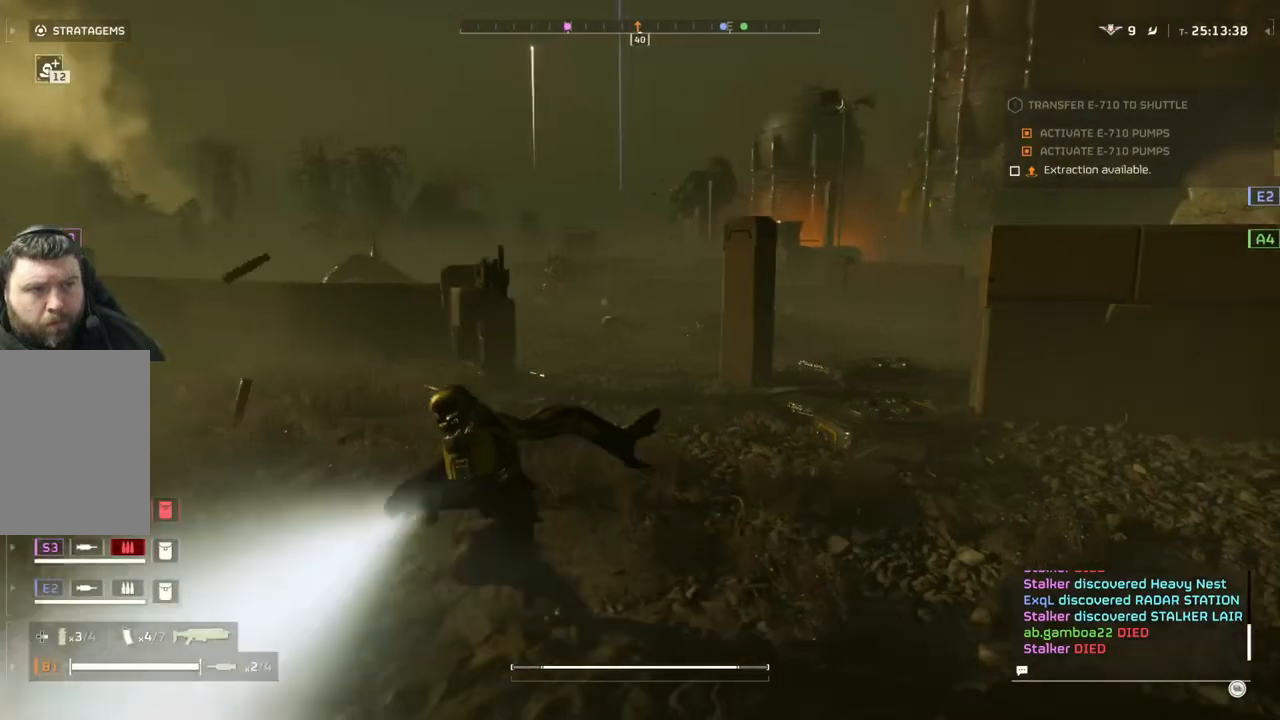
{"buttons": [], "left_stick": "left", "events": []}
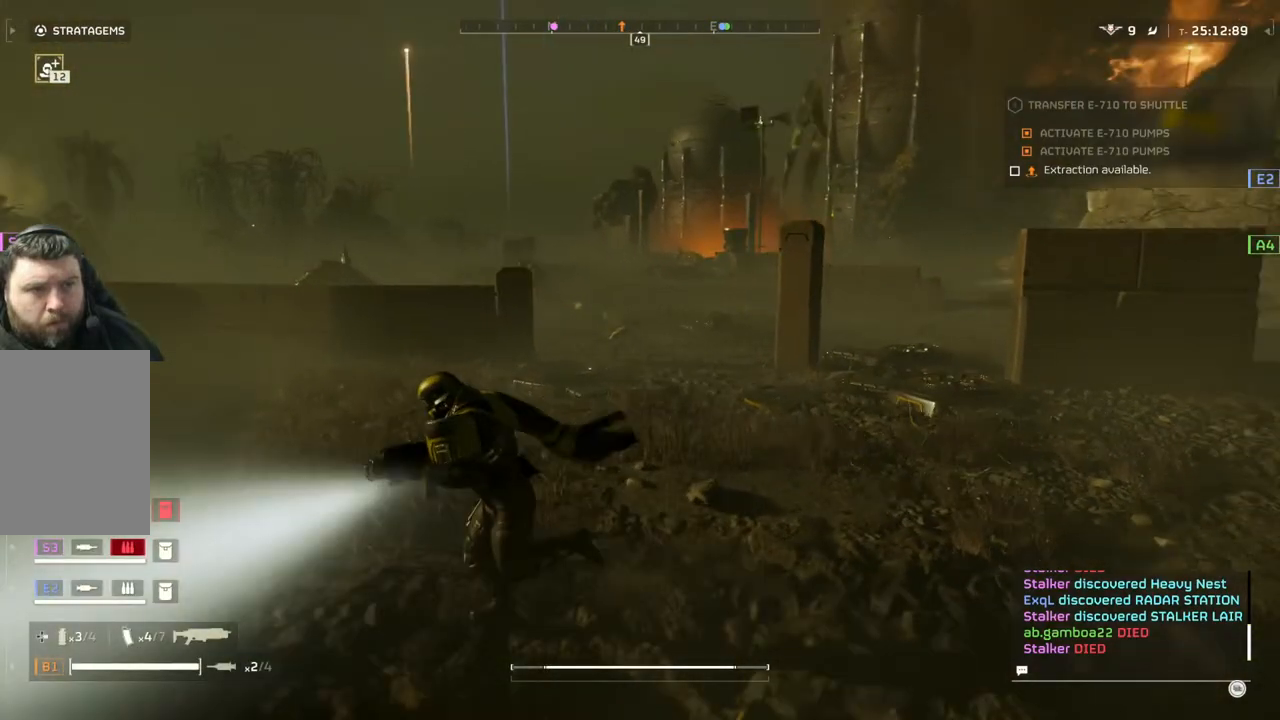
{"buttons": [], "left_stick": "left", "events": []}
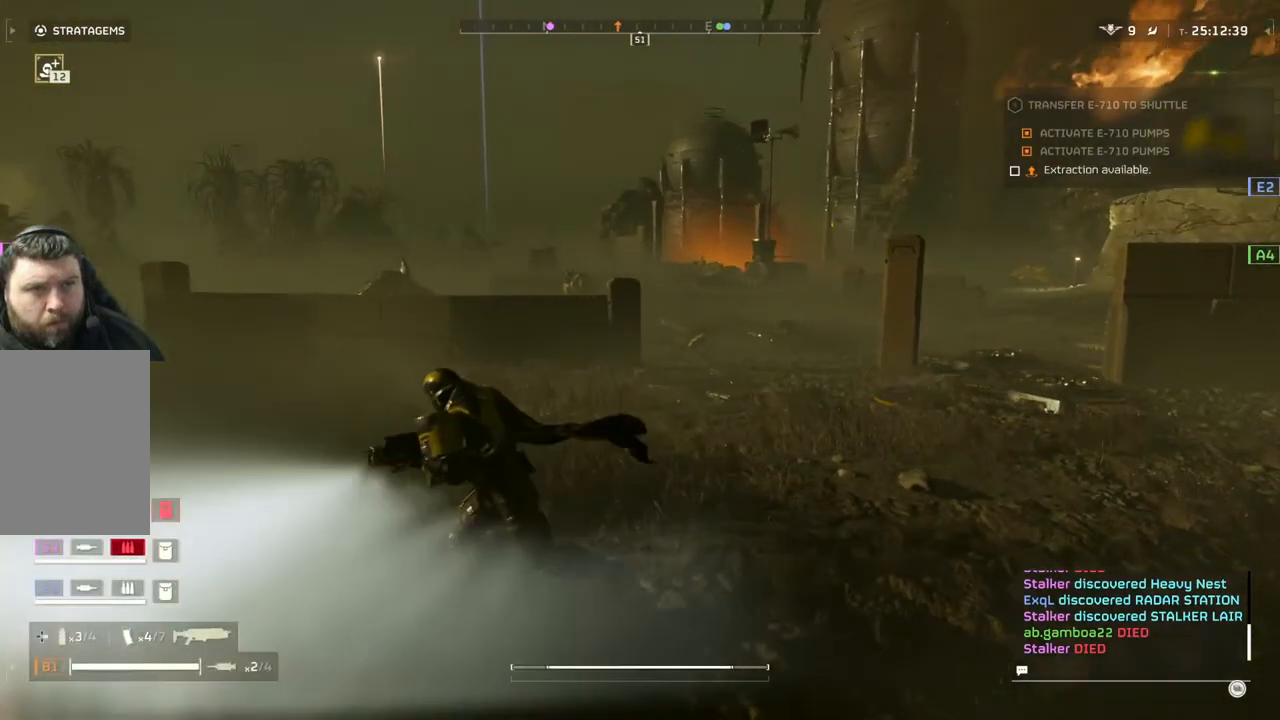
{"buttons": [], "left_stick": "left", "events": []}
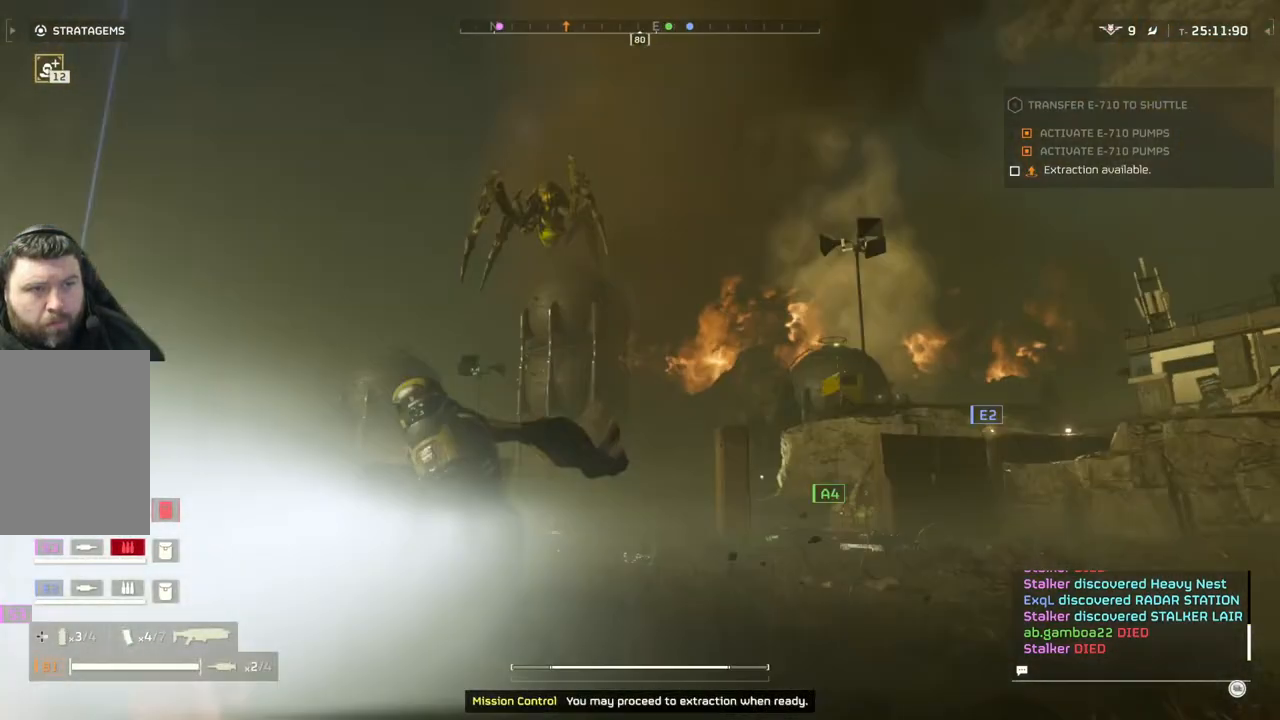
{"buttons": ["L2"], "left_stick": "left", "events": [[233, "L2", "down"]]}
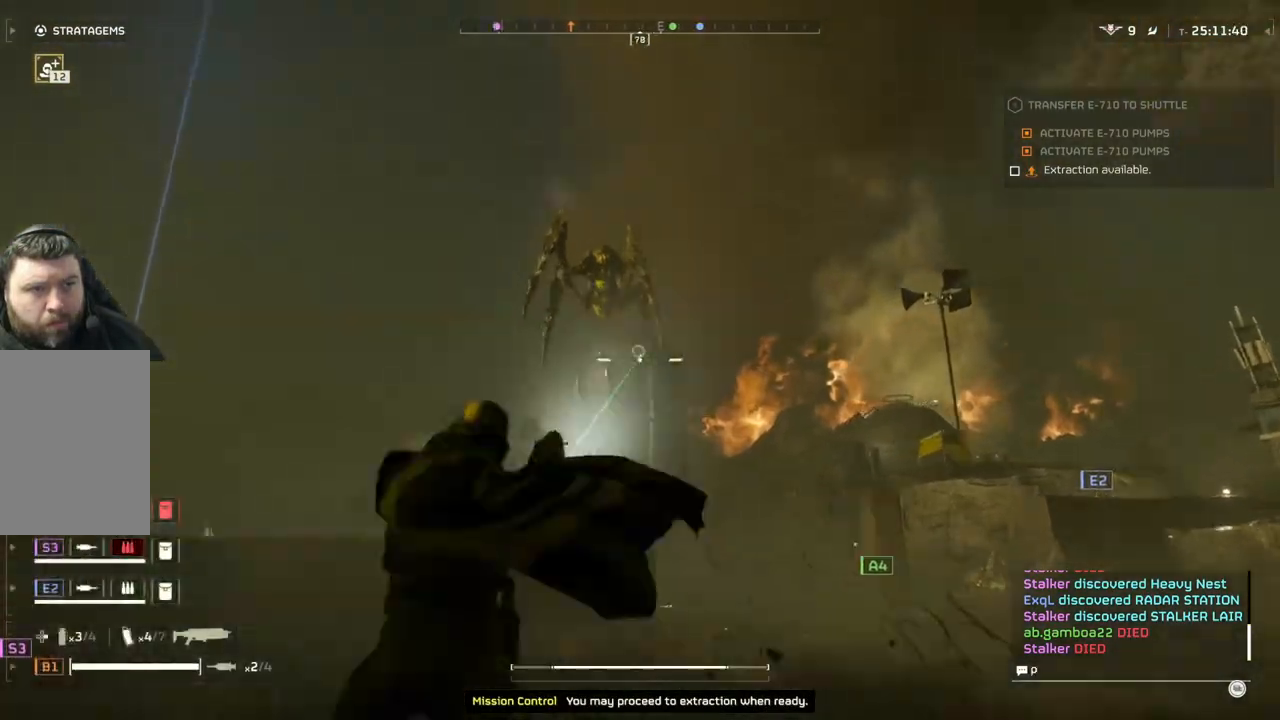
{"buttons": ["L3"], "left_stick": "up-left", "events": [[333, "L2", "up"], [383, "left_stick", "up-left"], [450, "L3", "down"]]}